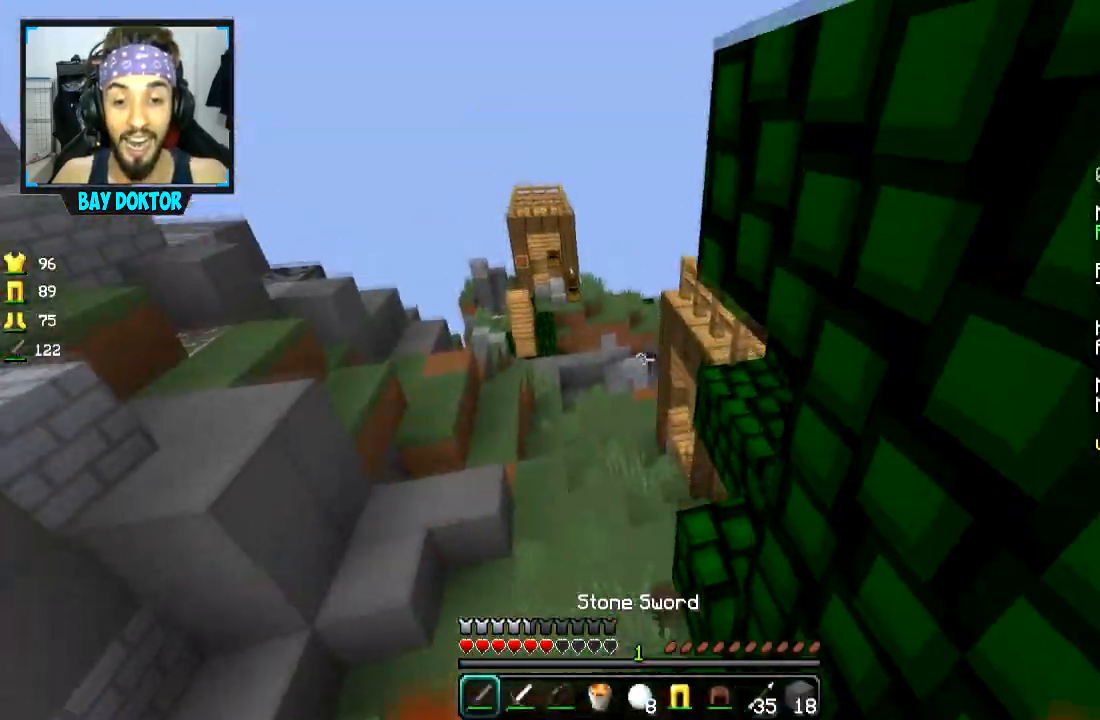
Gameplay with keyboard and mouse; each line is a JSON object with the keys and mouse buttons held at the frame after it. "events" lists presses ("down") and releases ("up") of "a", "d", "s", "space", "w", "mouse_left" and "mouse_right" between this image and that frame as [ms after this image, input, new state], when the widget could be followed in between. "mouse_left", "mouse_right" = the "left", "right" buttons of the "mouse" list. No other keys are recorded. Fast repeated clicks can show as one long hold. Mouse movement is not recorded.
{"keys": ["w"], "mouse": [], "events": [[83, "space", "up"]]}
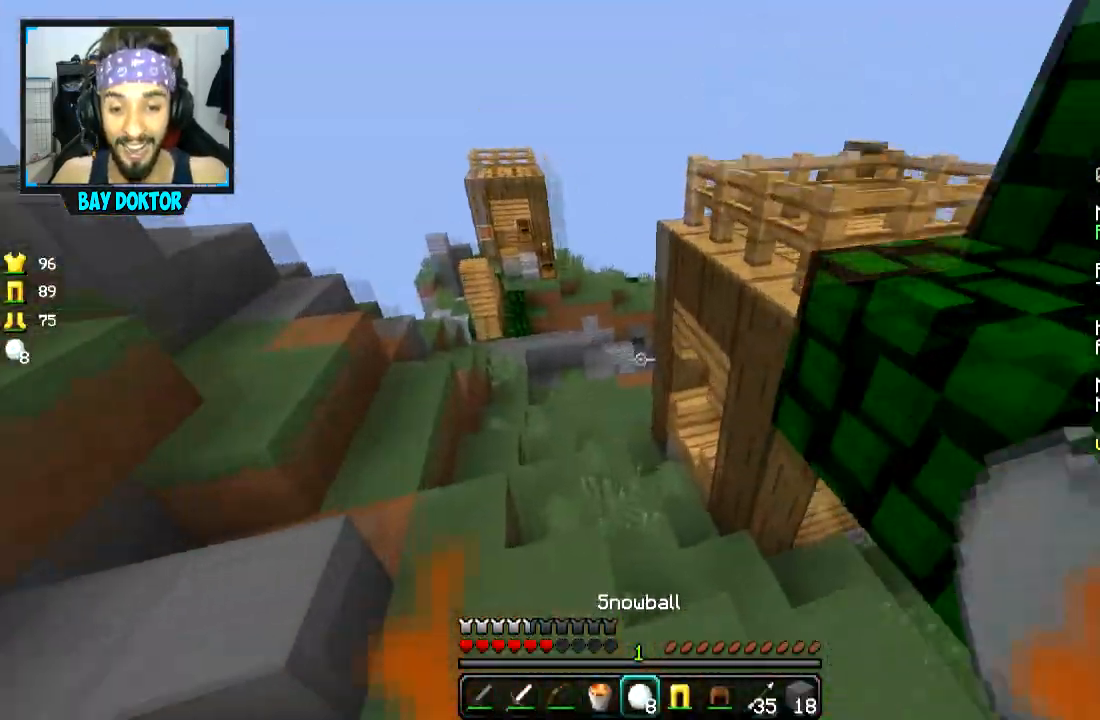
{"keys": ["w"], "mouse": [], "events": []}
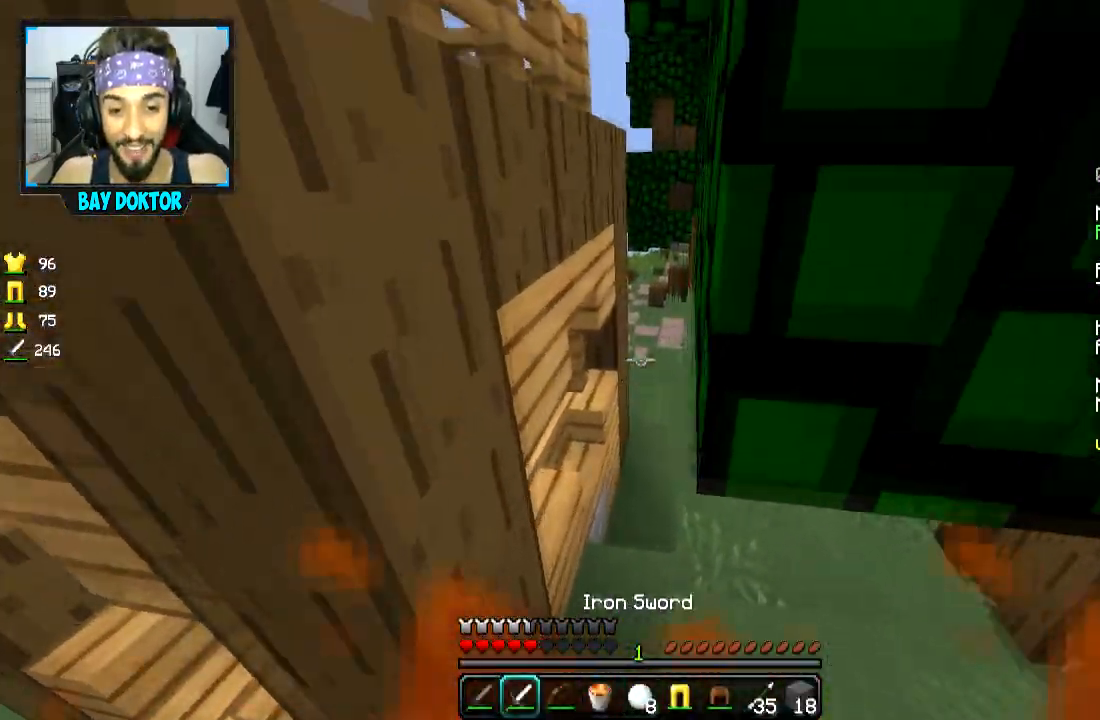
{"keys": ["w"], "mouse": [], "events": []}
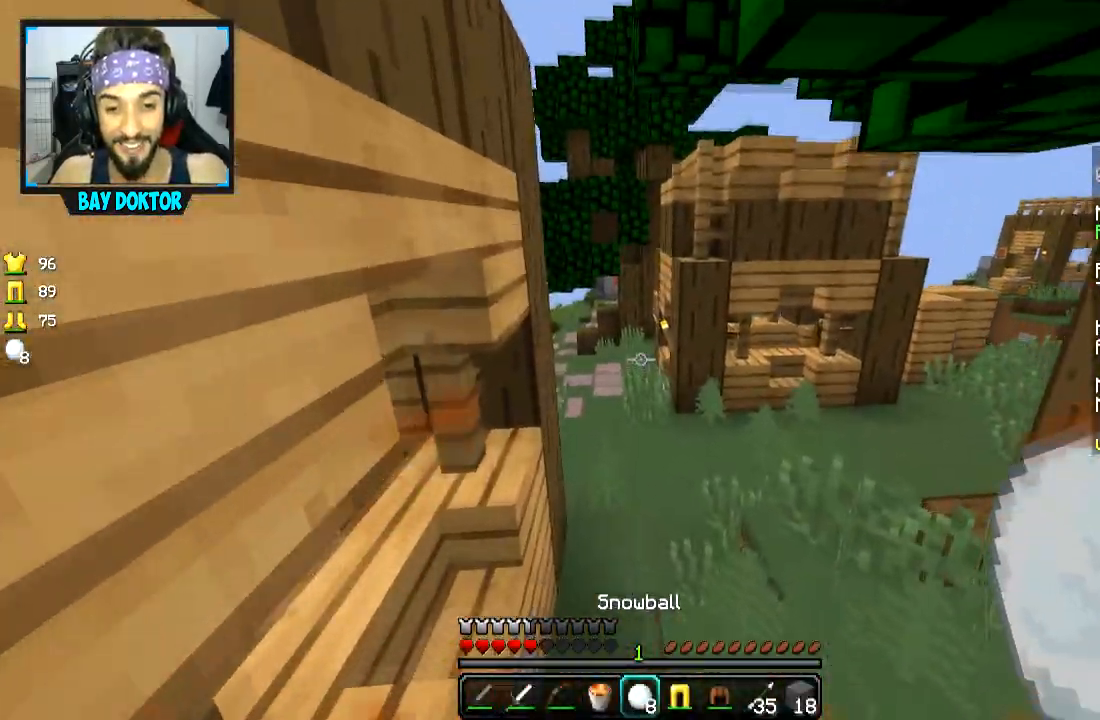
{"keys": ["w"], "mouse": [], "events": []}
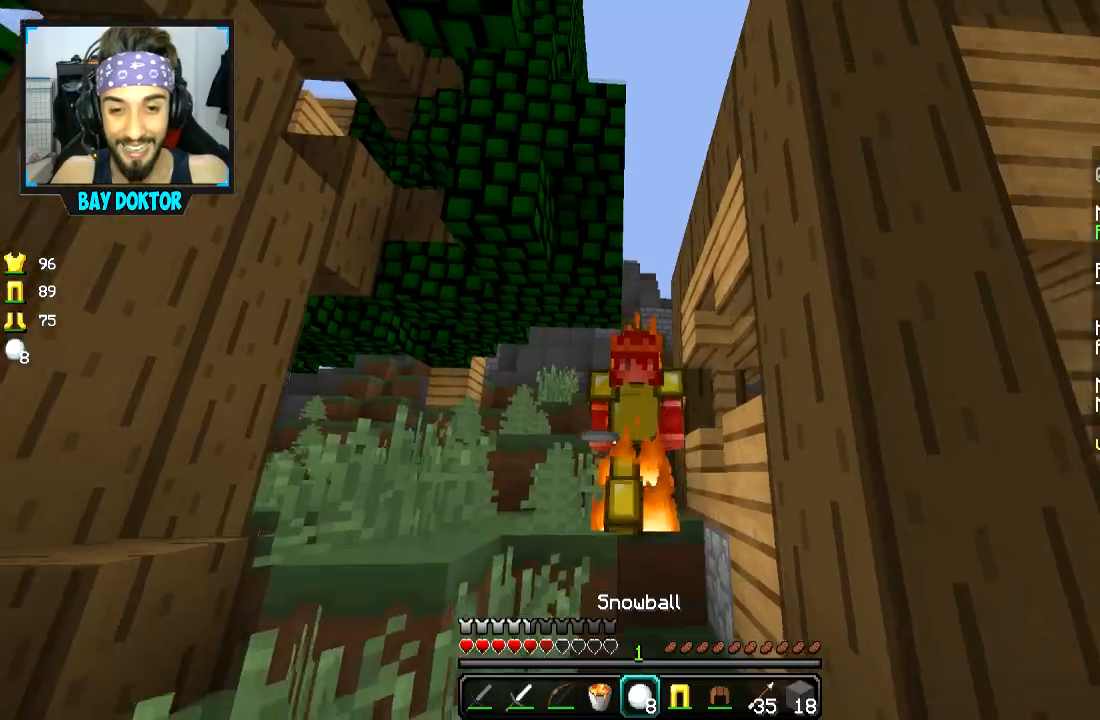
{"keys": ["space", "w"], "mouse": [], "events": [[284, "space", "down"]]}
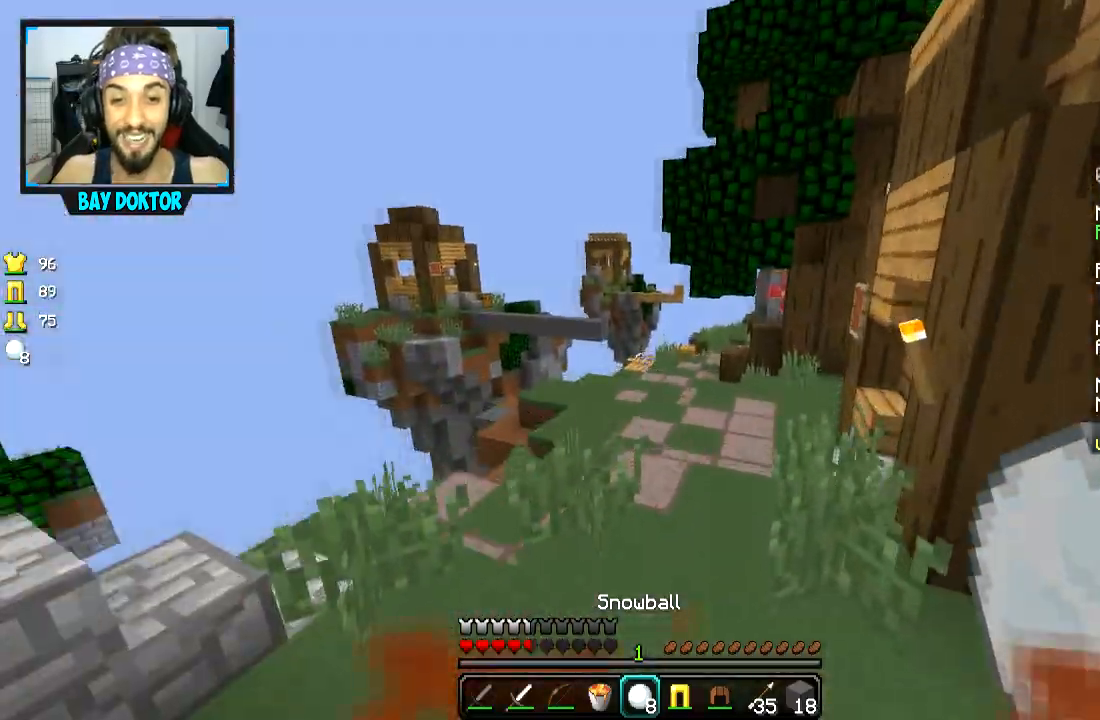
{"keys": ["space", "w"], "mouse": [], "events": []}
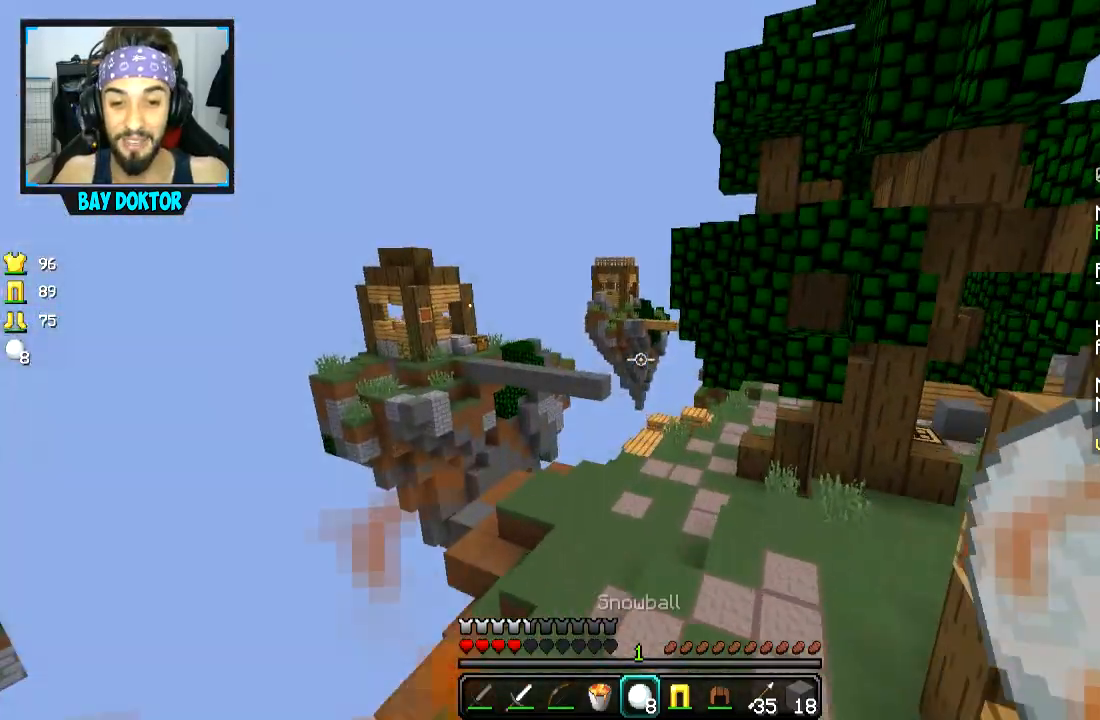
{"keys": ["space", "w"], "mouse": [], "events": []}
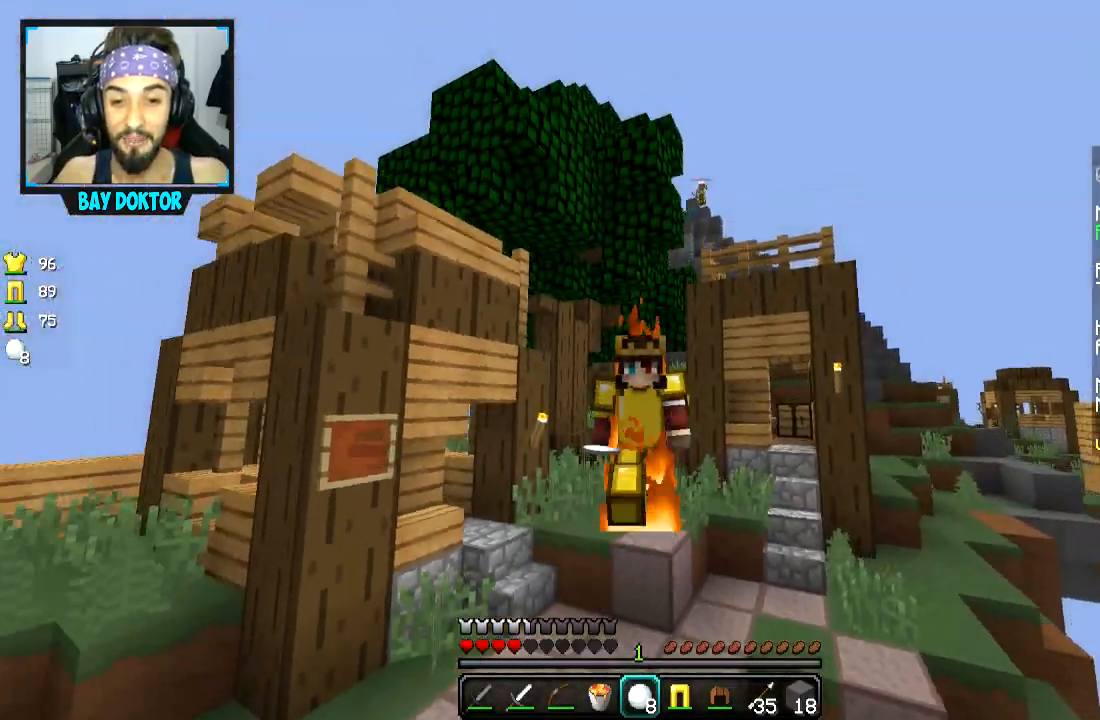
{"keys": ["space", "w"], "mouse": [], "events": []}
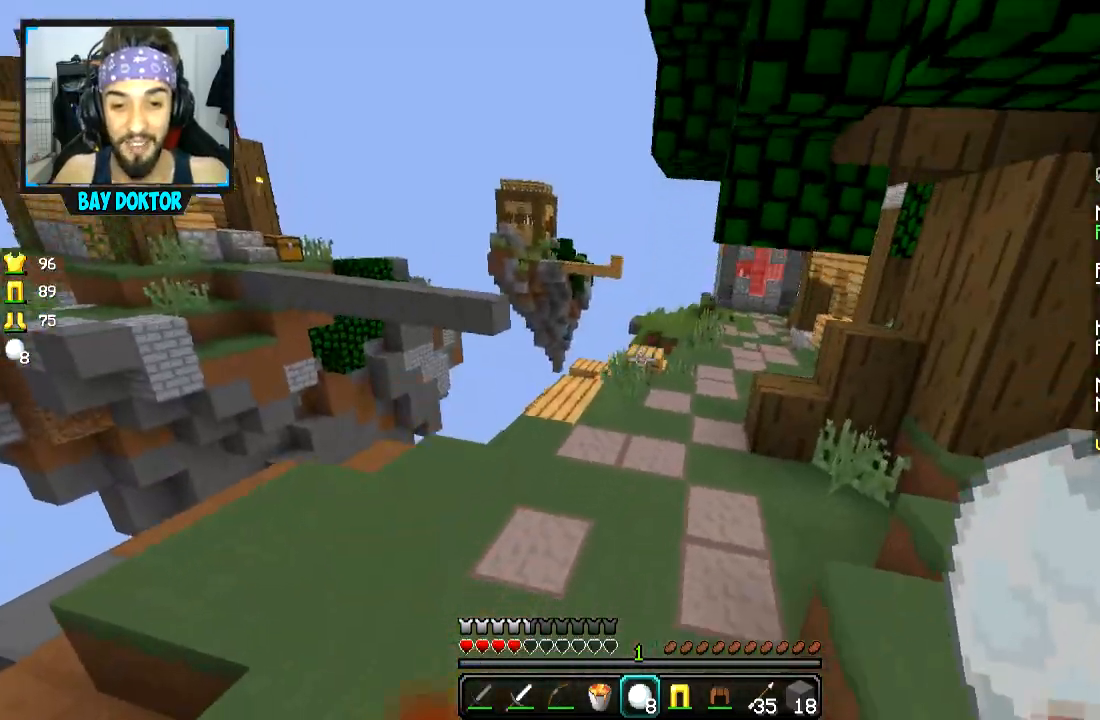
{"keys": ["w"], "mouse": [], "events": [[300, "space", "up"]]}
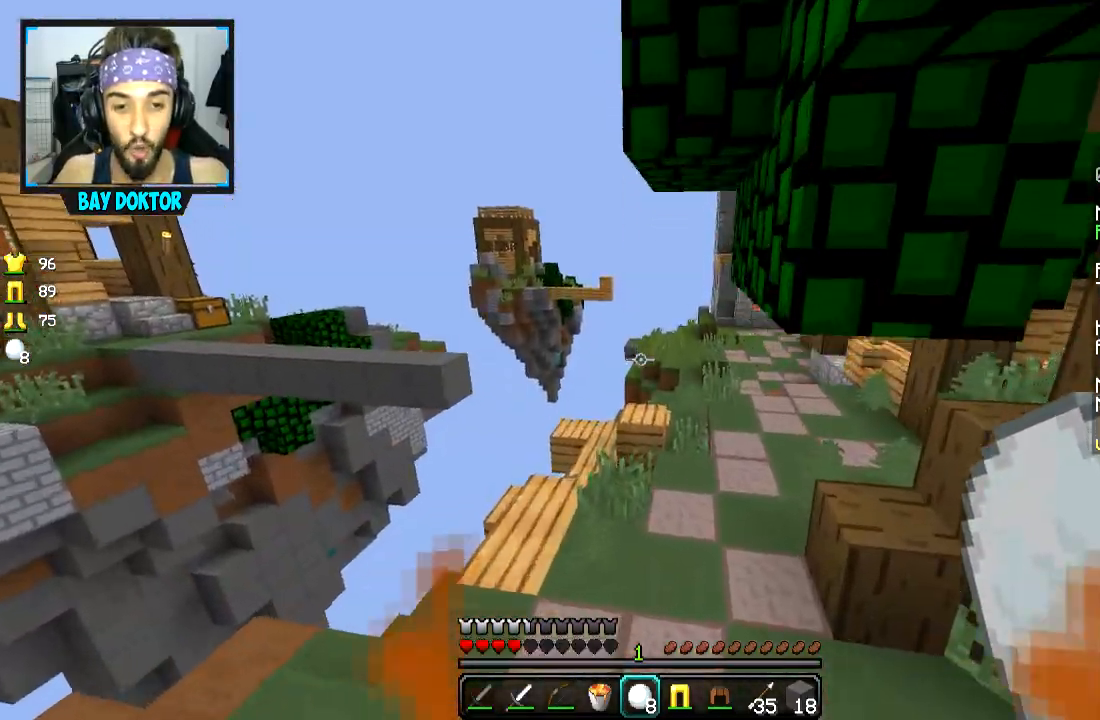
{"keys": ["w"], "mouse": [], "events": []}
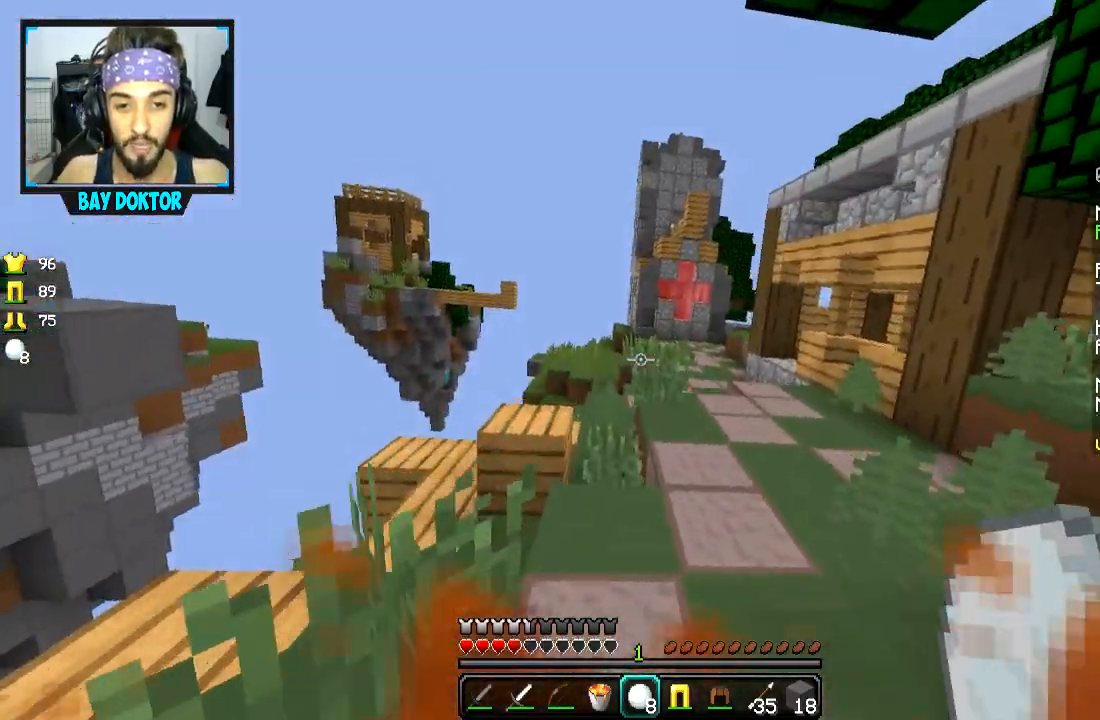
{"keys": ["w"], "mouse": [], "events": []}
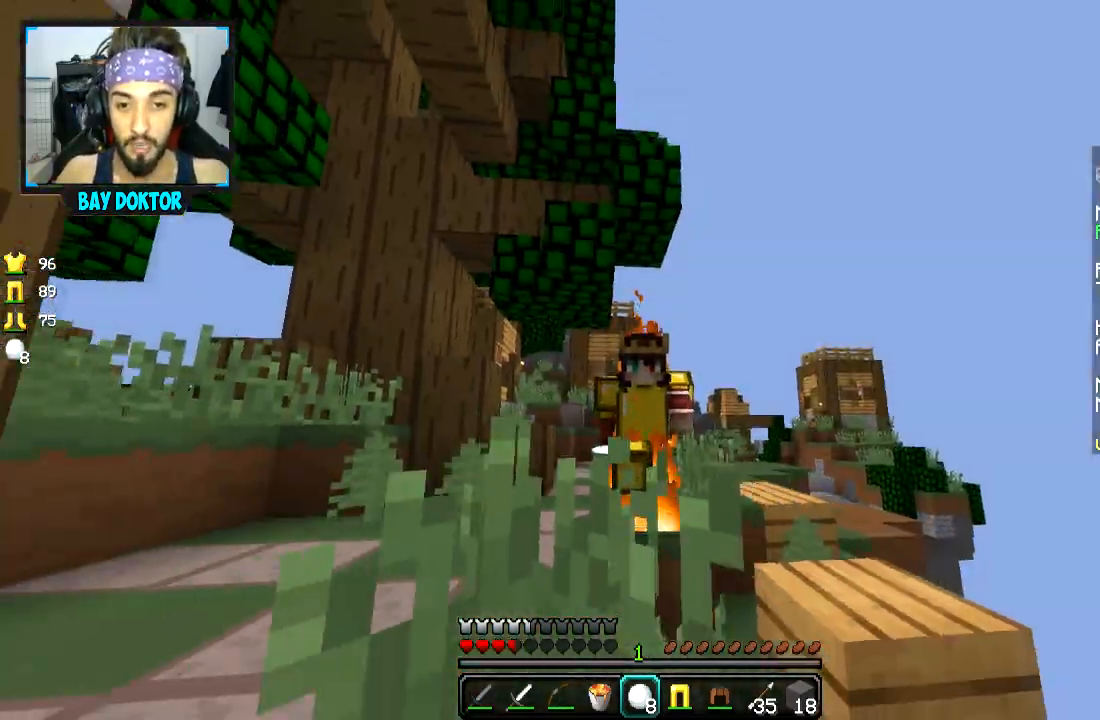
{"keys": ["space", "w"], "mouse": [], "events": [[450, "space", "down"]]}
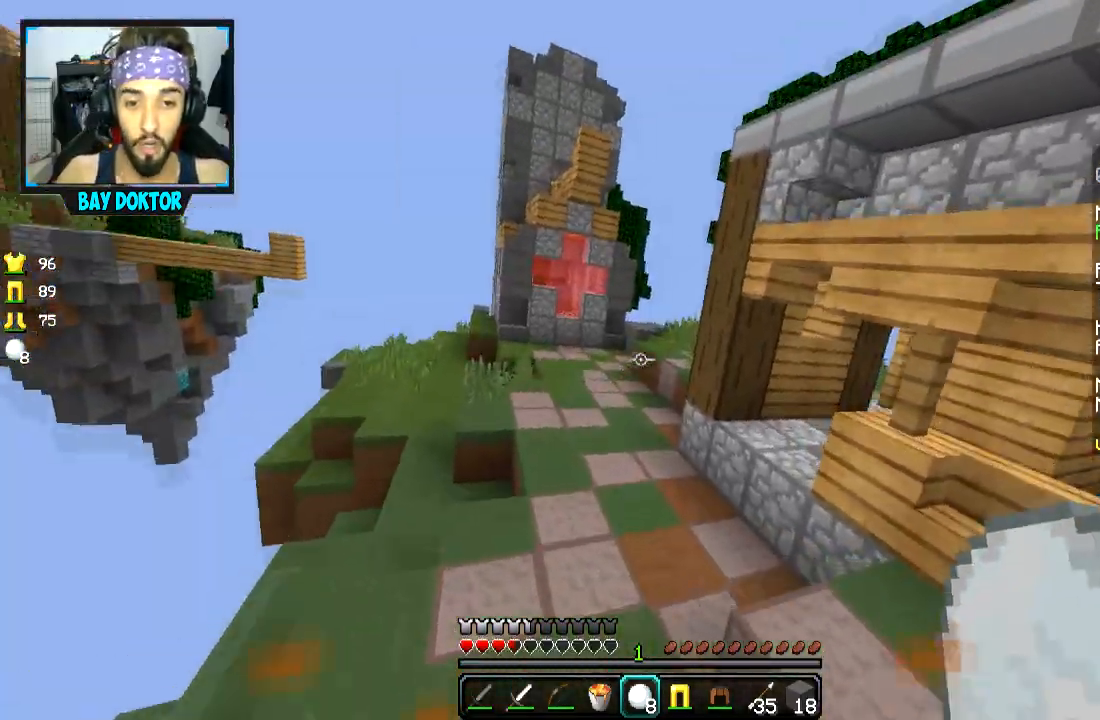
{"keys": ["w"], "mouse": [], "events": [[250, "space", "up"], [334, "space", "down"], [450, "space", "up"]]}
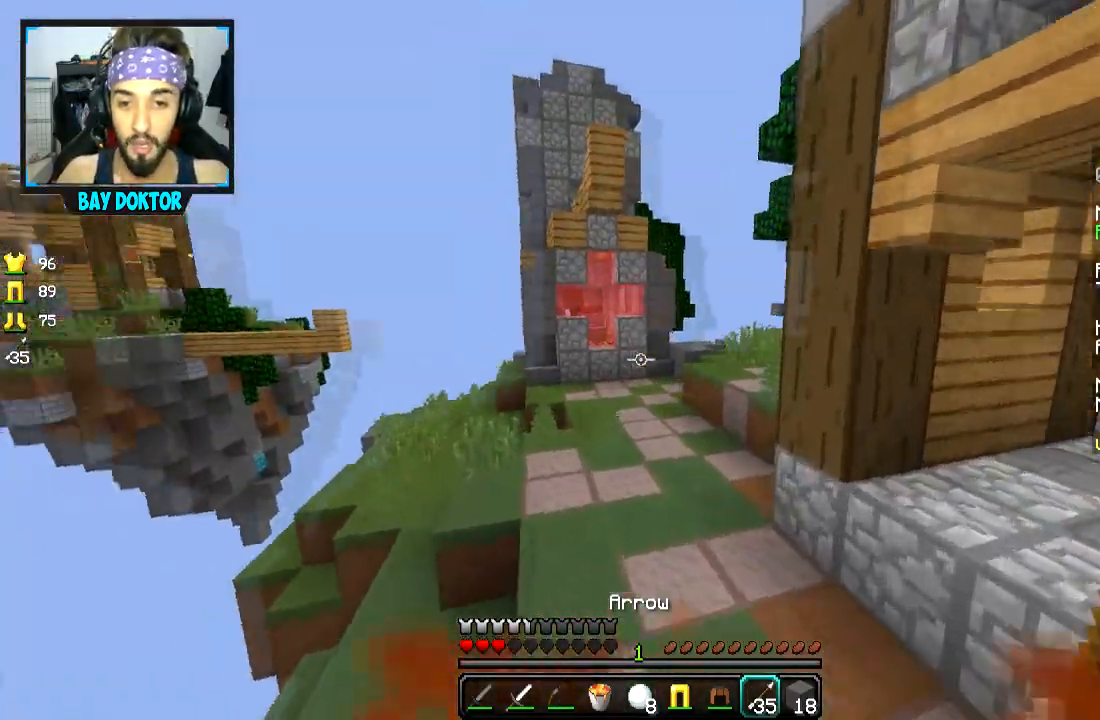
{"keys": ["w"], "mouse": [], "events": []}
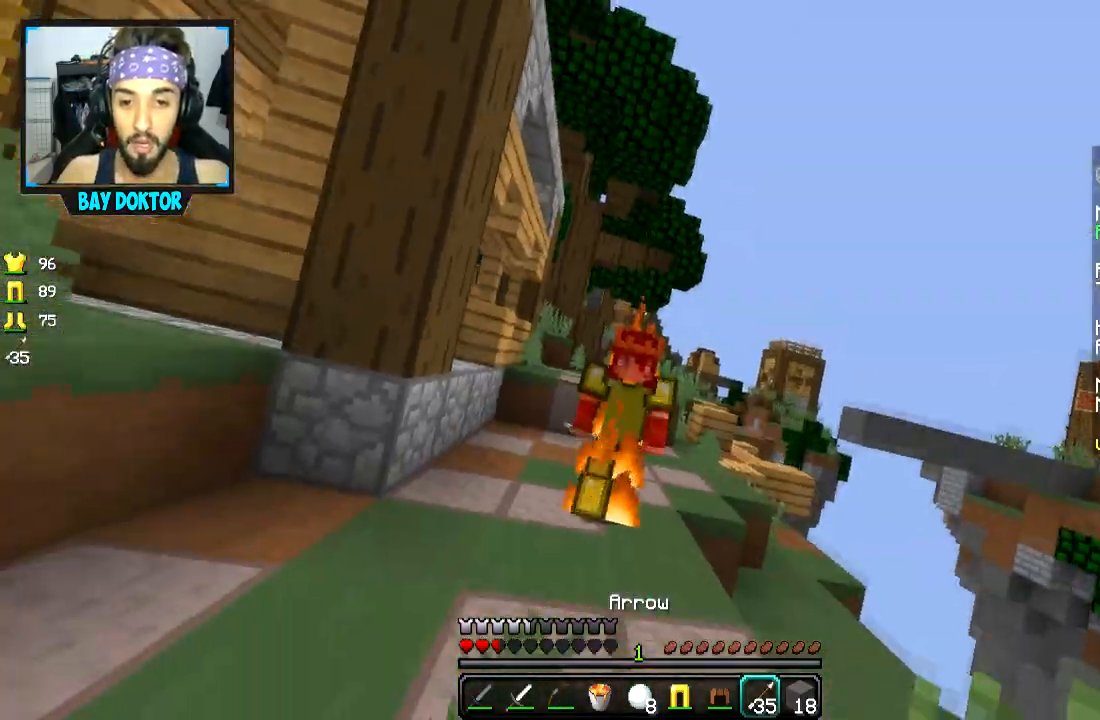
{"keys": ["w"], "mouse": [], "events": []}
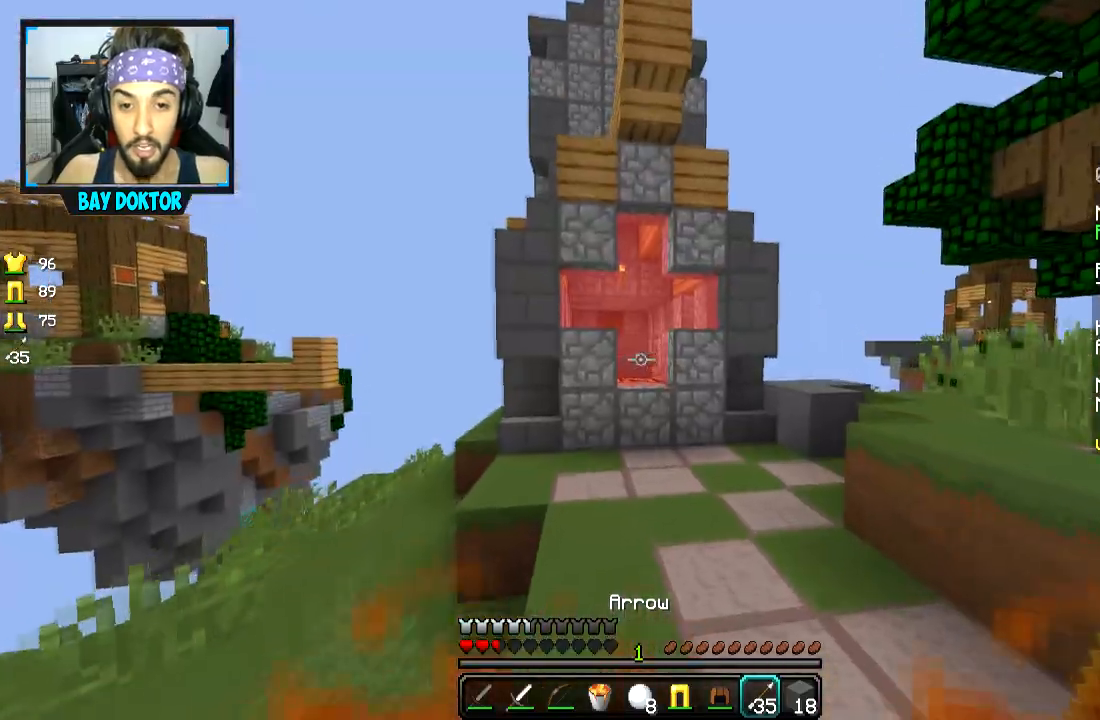
{"keys": ["w"], "mouse": [], "events": []}
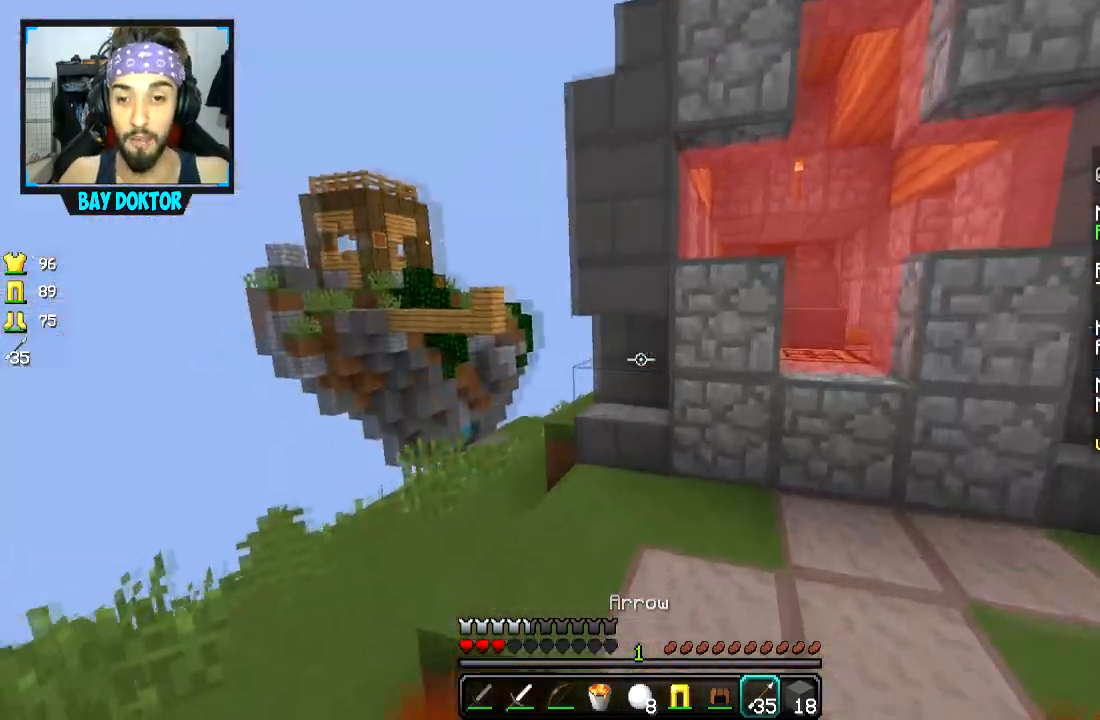
{"keys": ["space", "w"], "mouse": [], "events": [[367, "a", "down"], [417, "space", "down"], [484, "a", "up"]]}
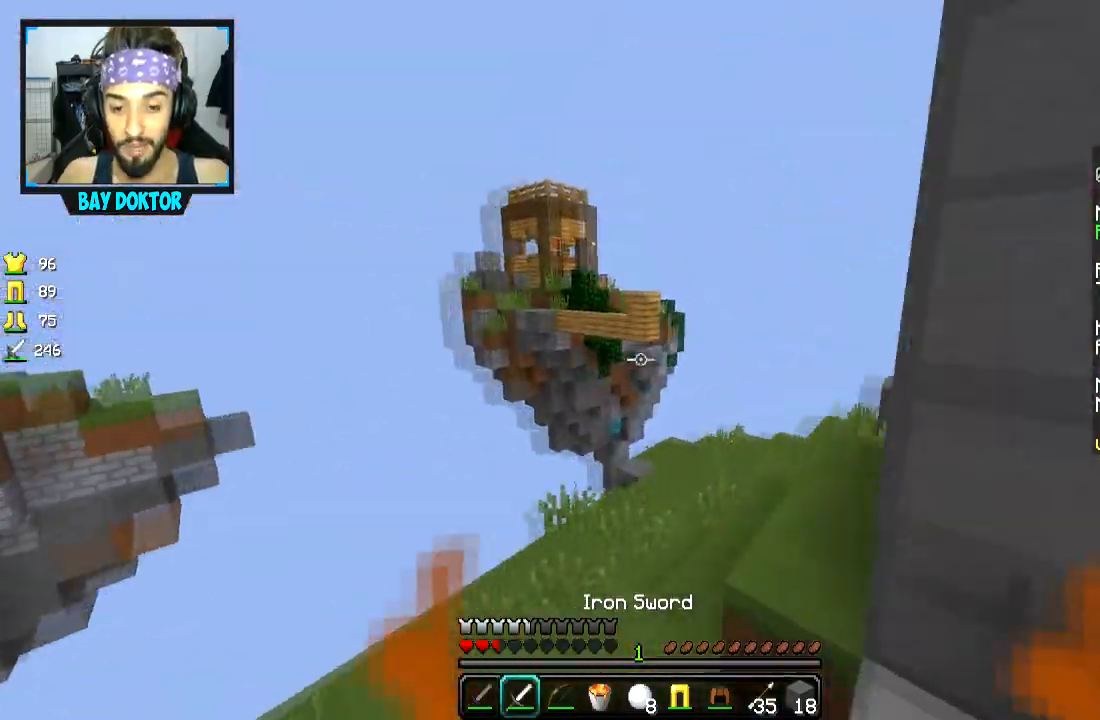
{"keys": ["w"], "mouse": [], "events": [[66, "space", "up"]]}
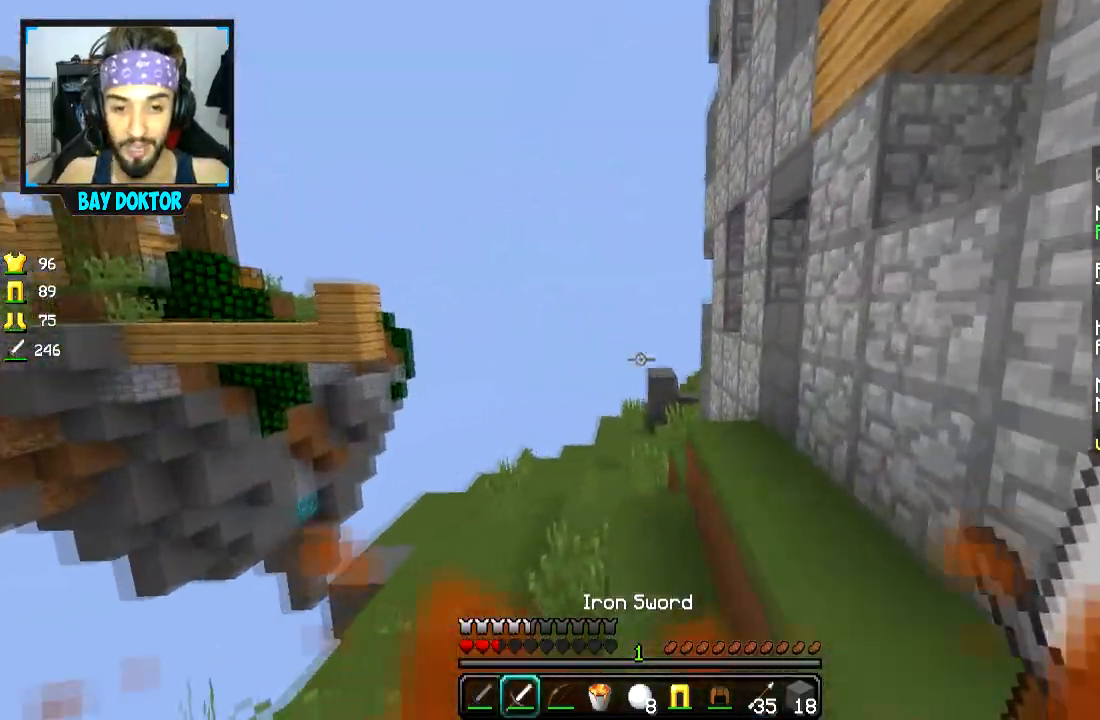
{"keys": ["w"], "mouse": [], "events": []}
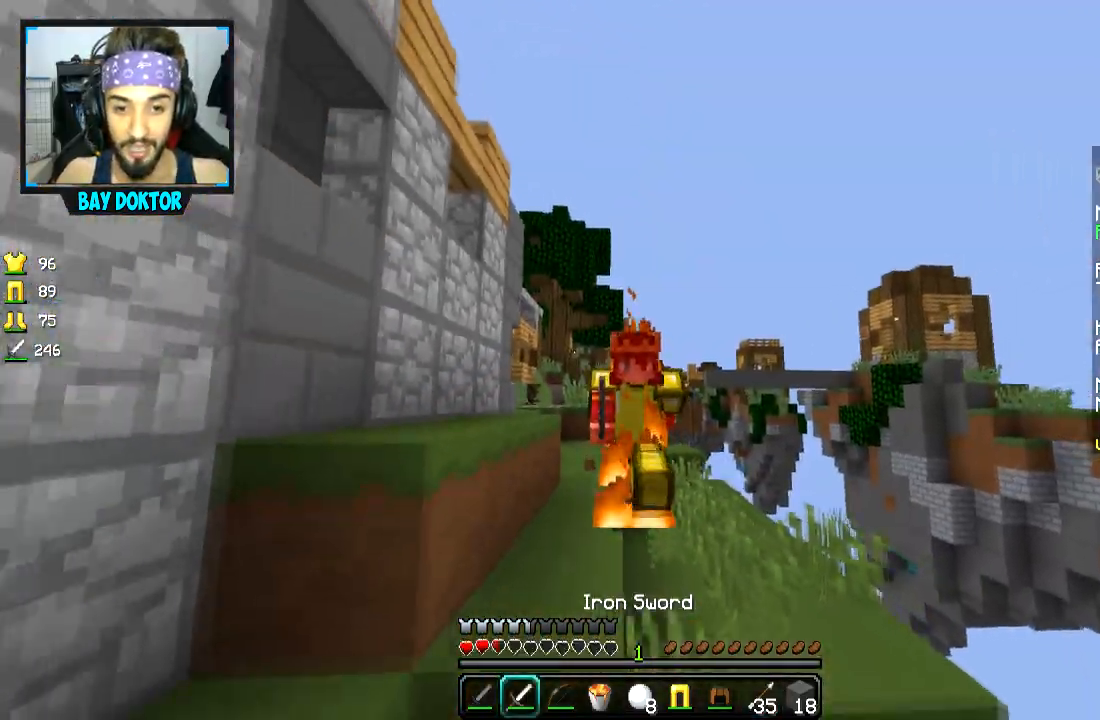
{"keys": ["w"], "mouse": [], "events": [[166, "space", "down"], [433, "space", "up"]]}
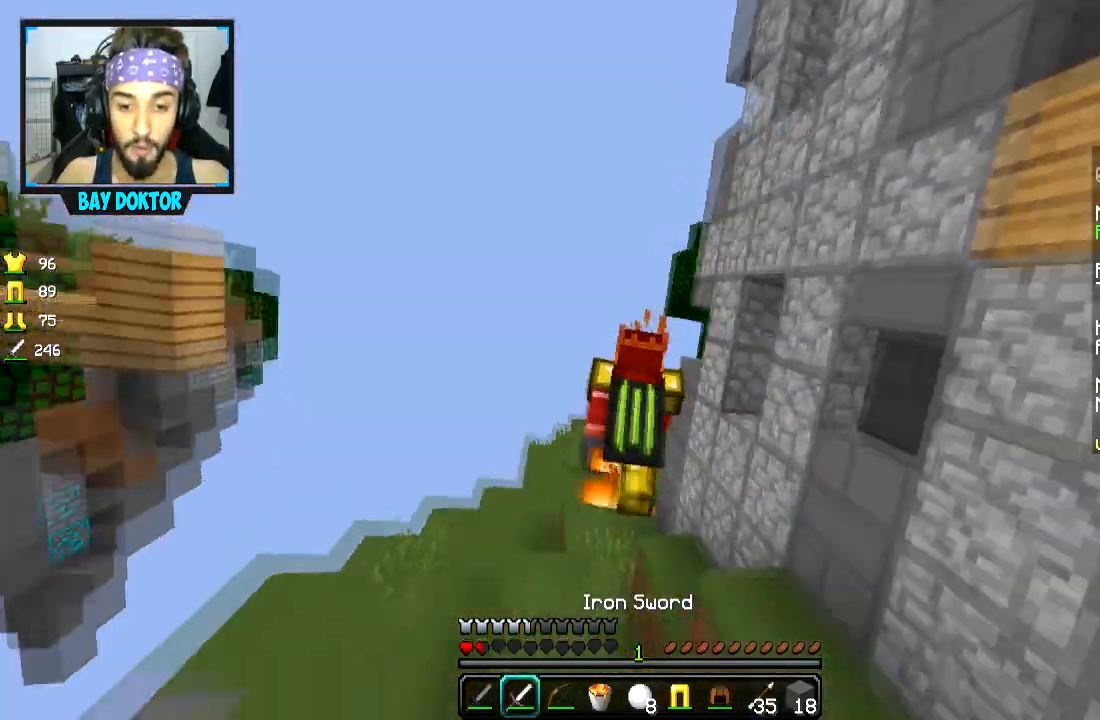
{"keys": ["w"], "mouse": [], "events": []}
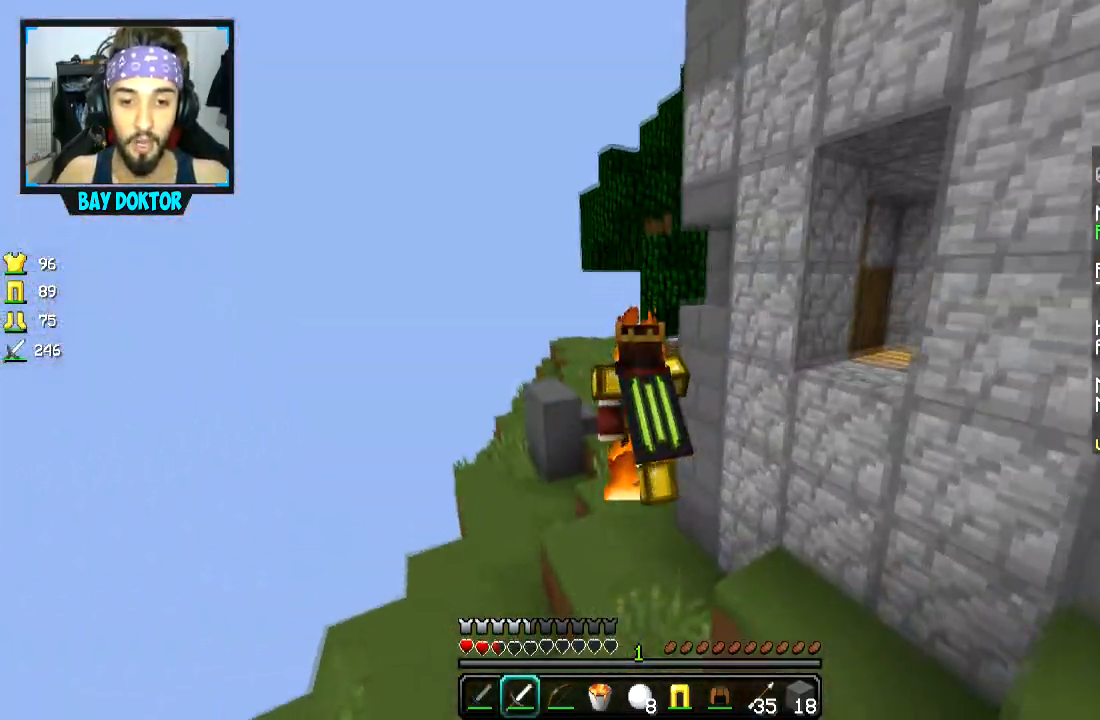
{"keys": ["w"], "mouse": [], "events": []}
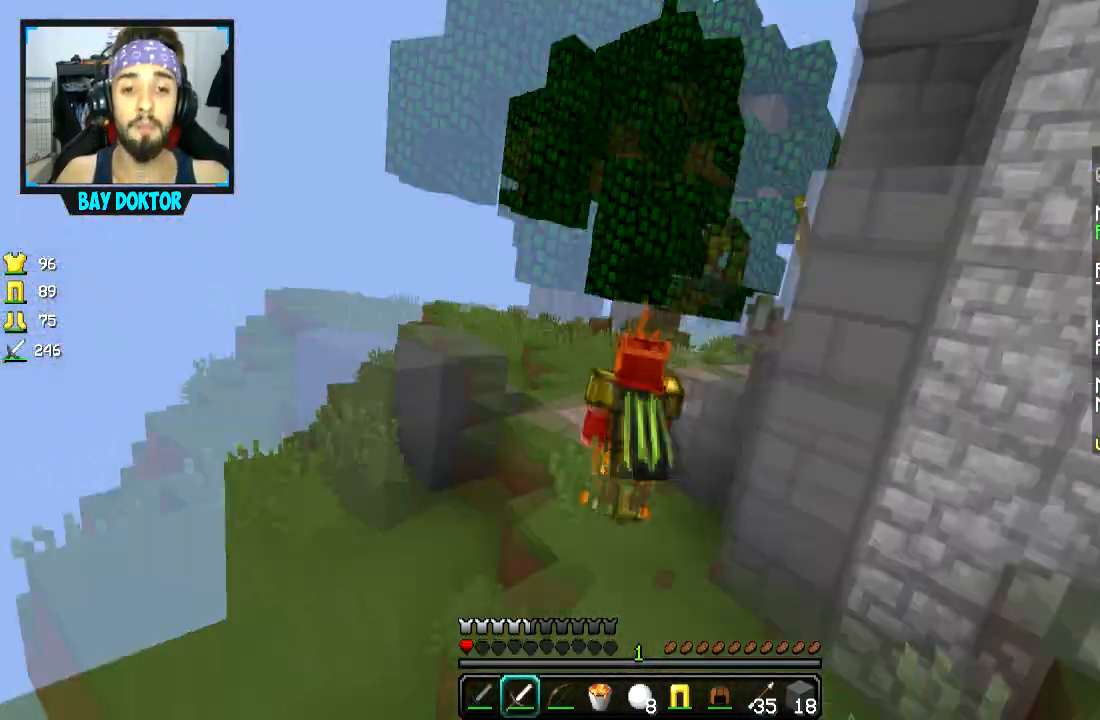
{"keys": [], "mouse": ["right"], "events": [[100, "w", "up"], [284, "mouse_right", "down"]]}
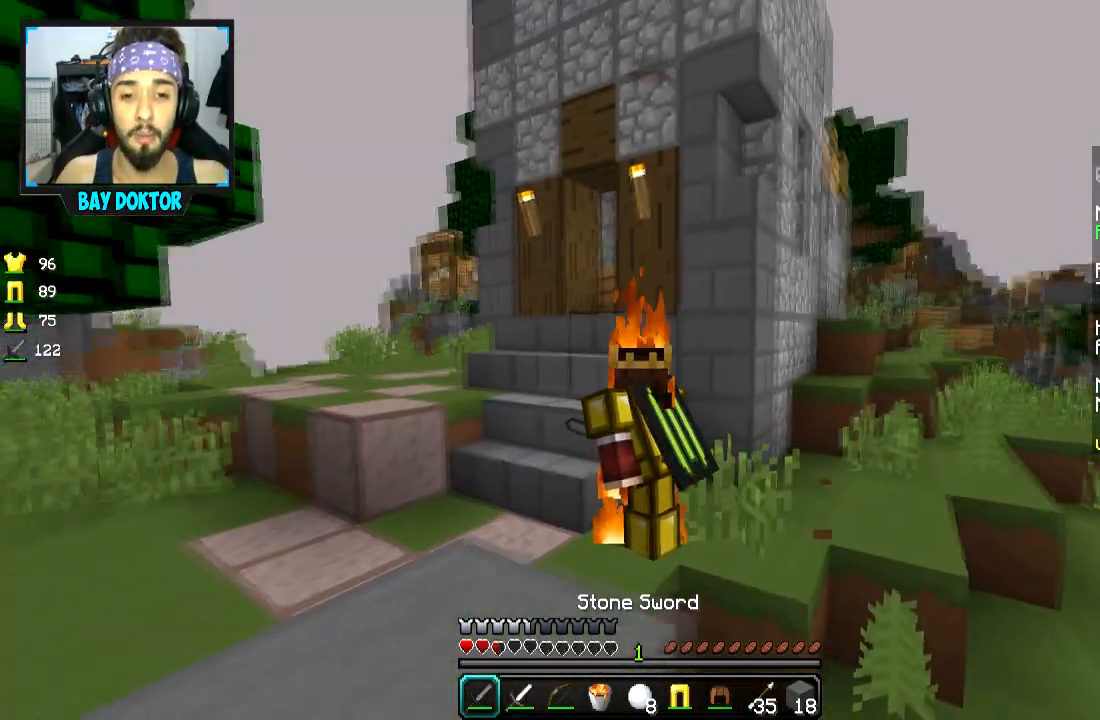
{"keys": [], "mouse": ["right"], "events": []}
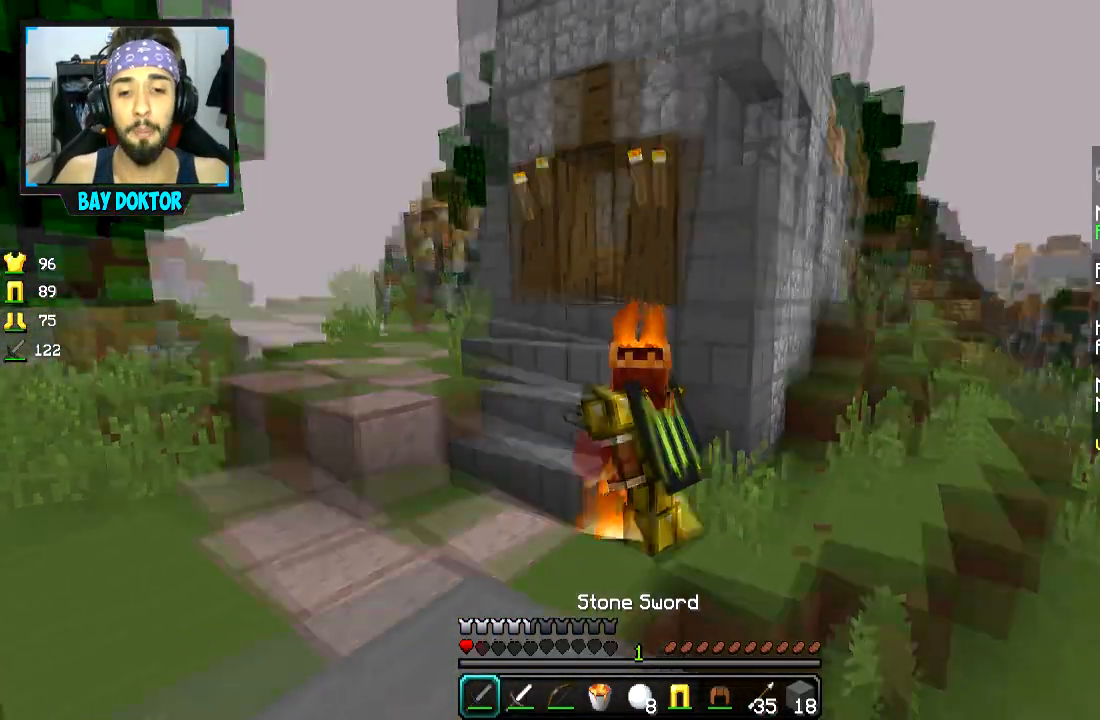
{"keys": [], "mouse": ["right"], "events": []}
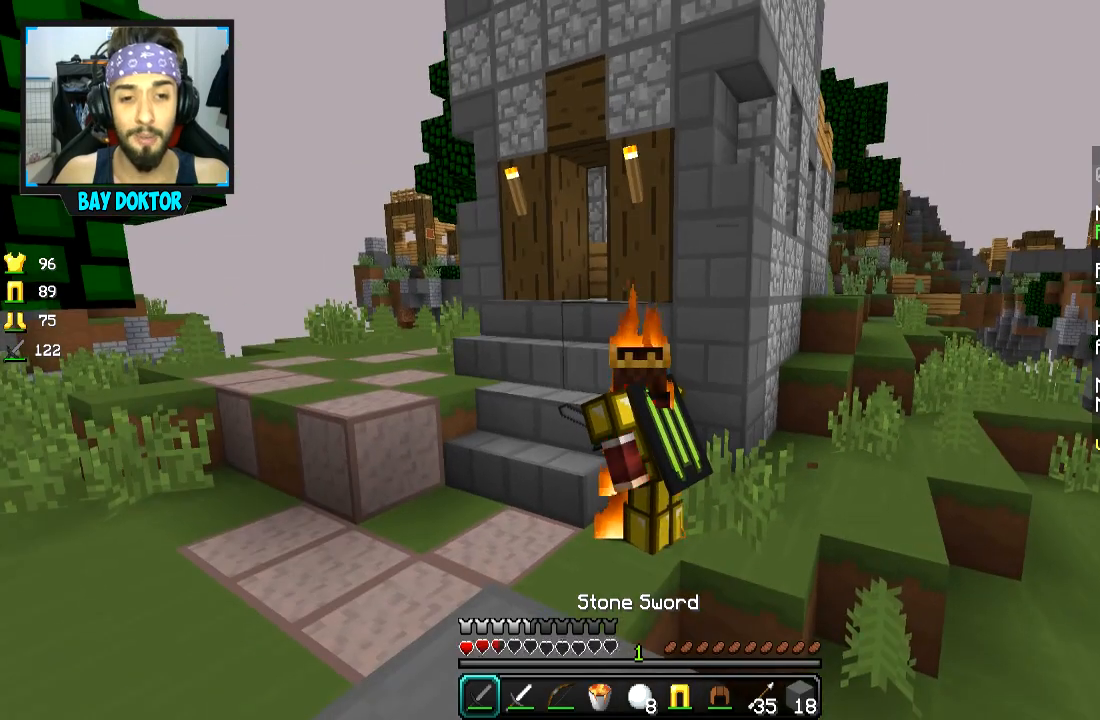
{"keys": [], "mouse": ["right"], "events": []}